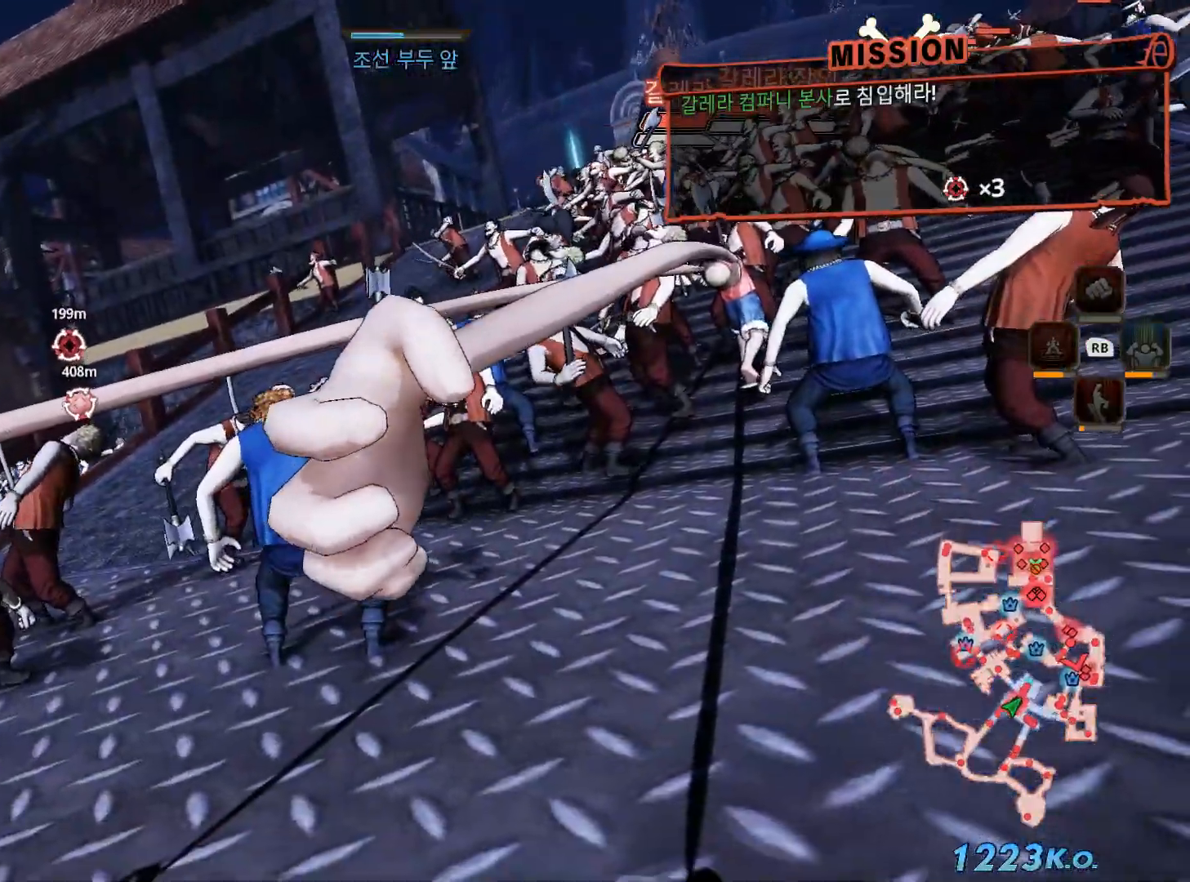
Gameplay with a controller (Xbox layout); each line is a JSON object with the inputs held at the frame after it (dt_ms = milliseconds from this image to that frame). "events" lists button and stick changes between this image and that frame as [ms after this image, input, new state], when the widget could be followed in between. Not read: R1.
{"dt_ms": 1000, "buttons": [], "left_stick": "up", "right_stick": "center"}
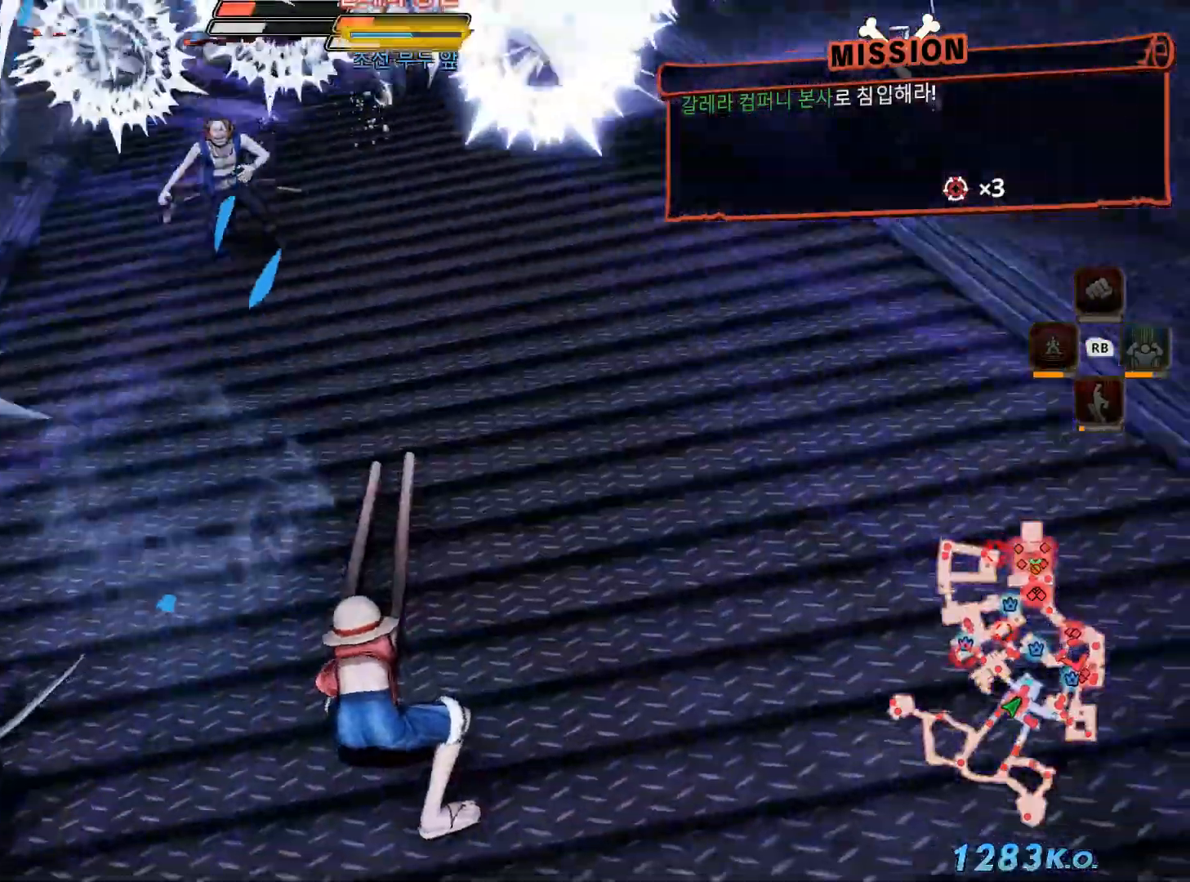
{"dt_ms": 500, "buttons": ["B", "R2"], "left_stick": "up", "right_stick": "center"}
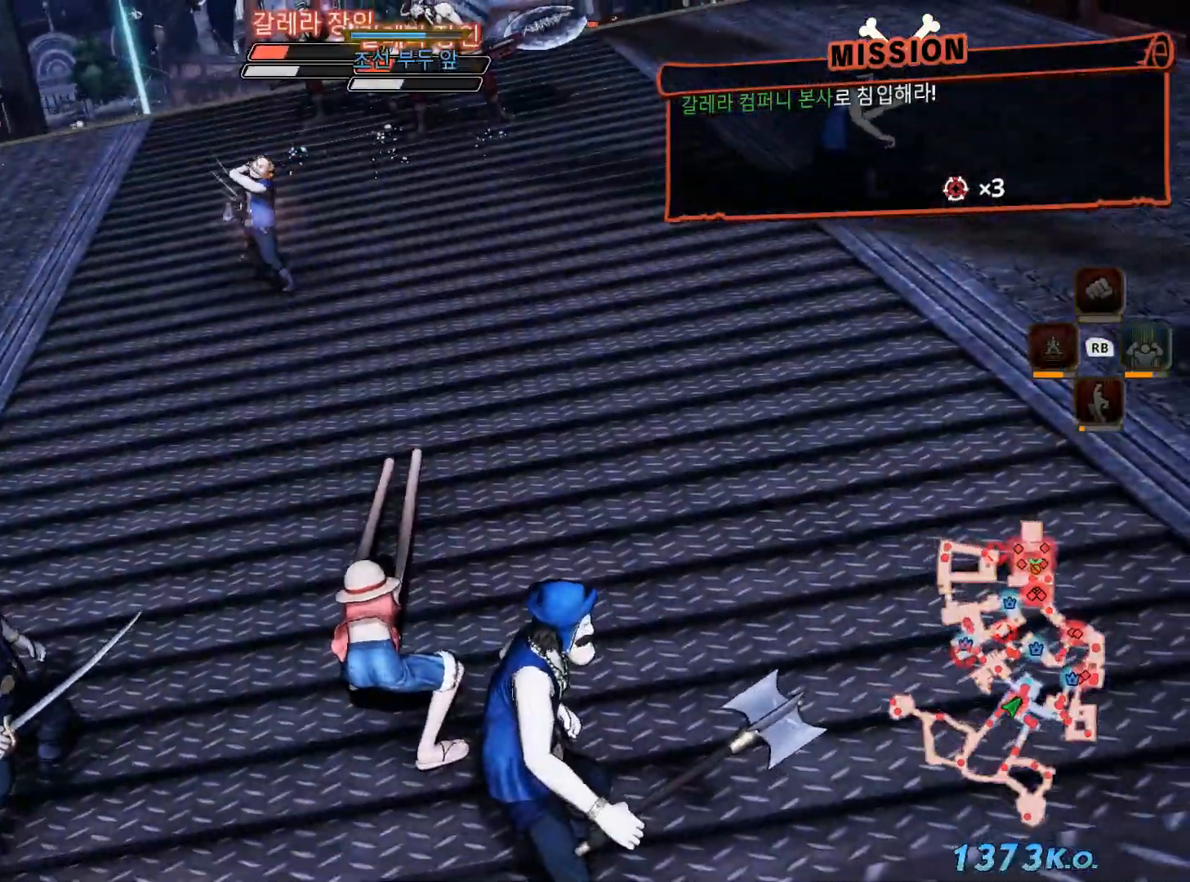
{"dt_ms": 500, "buttons": [], "left_stick": "up", "right_stick": "center", "events": [[217, "R2", "up"], [317, "B", "up"]]}
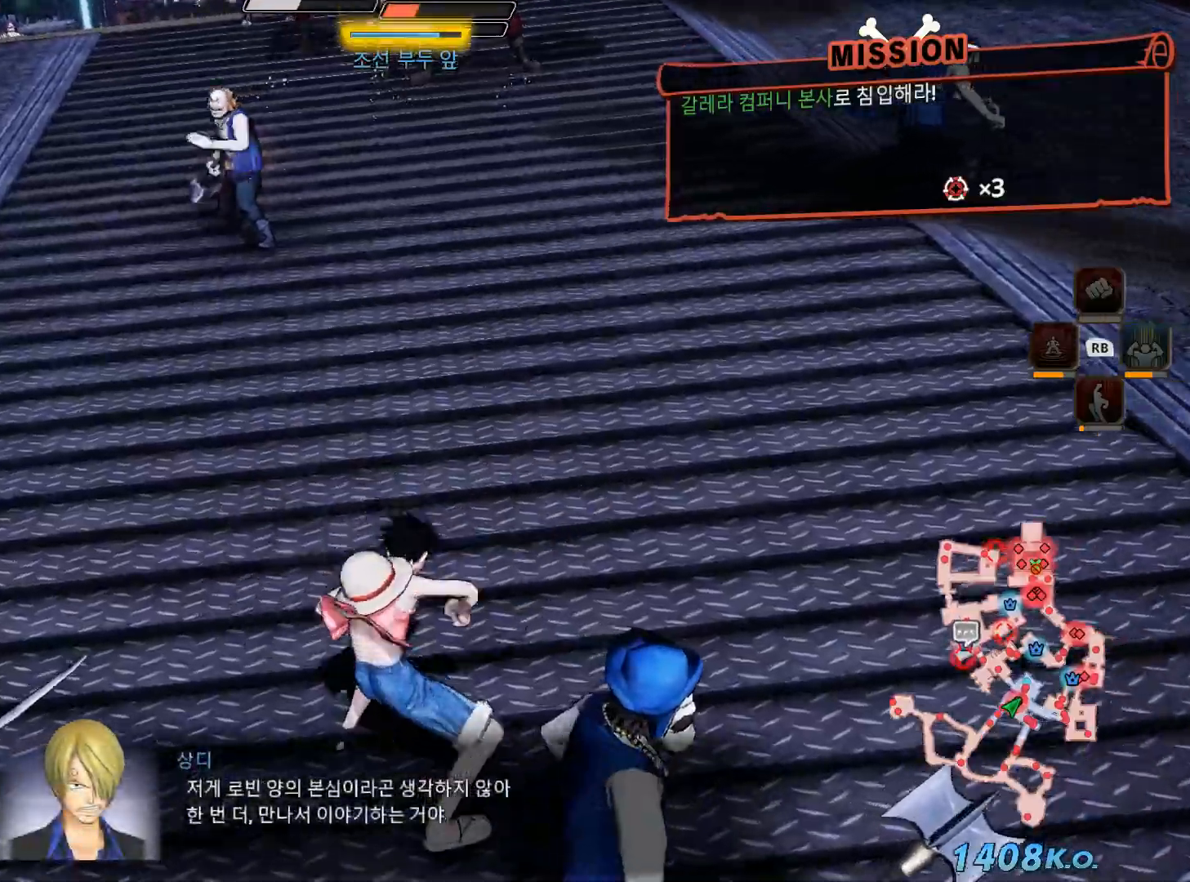
{"dt_ms": 500, "buttons": [], "left_stick": "up", "right_stick": "center", "events": [[300, "R2", "down"], [350, "R2", "up"]]}
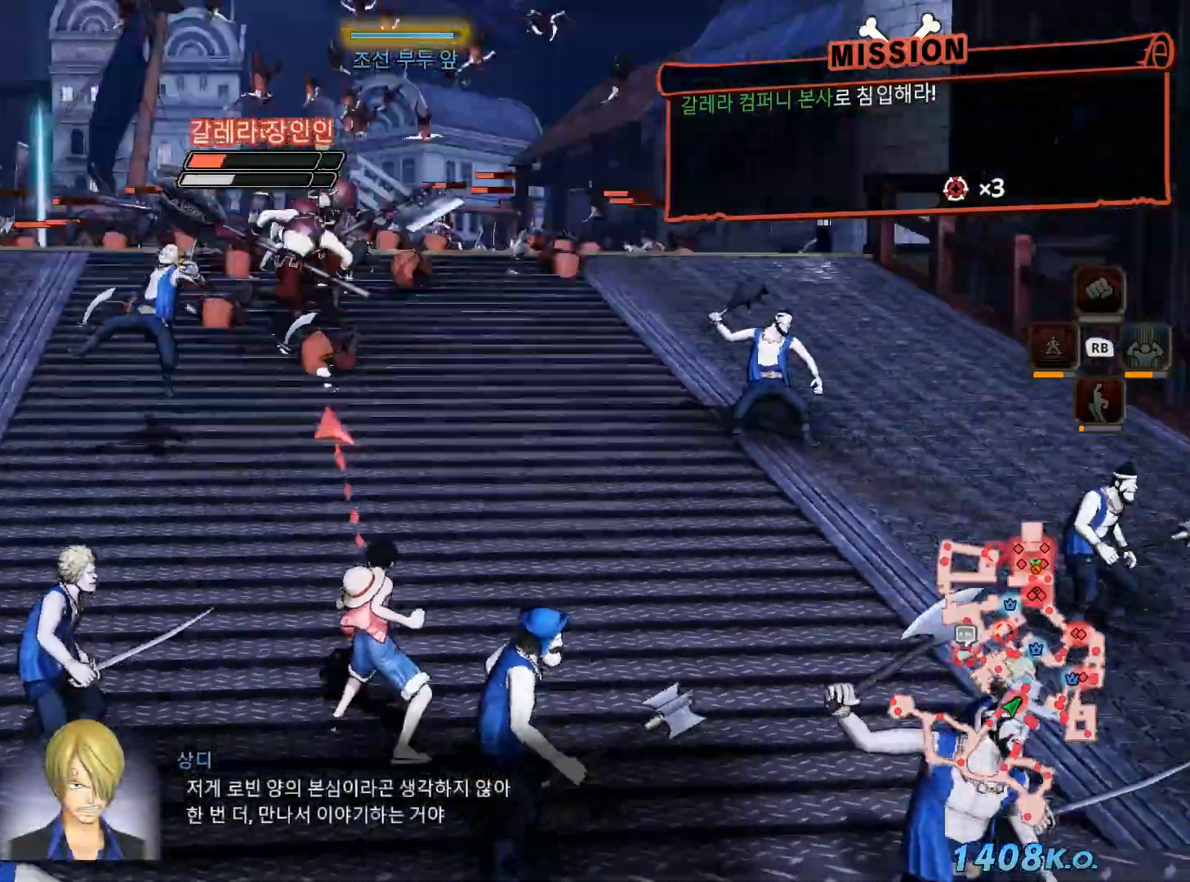
{"dt_ms": 500, "buttons": [], "left_stick": "up", "right_stick": "center"}
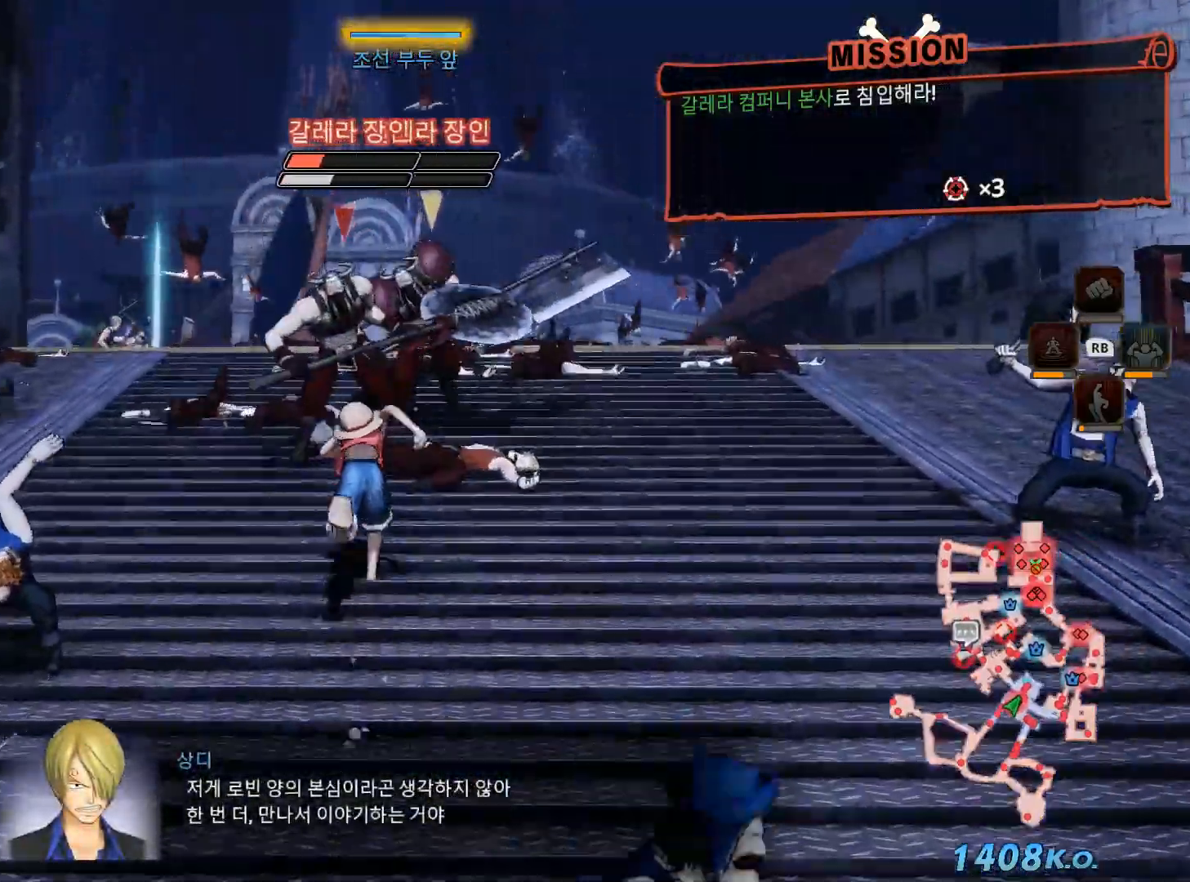
{"dt_ms": 500, "buttons": [], "left_stick": "center", "right_stick": "center", "events": [[150, "X", "down"], [267, "X", "up"], [350, "left_stick", "center"], [367, "X", "down"], [450, "X", "up"]]}
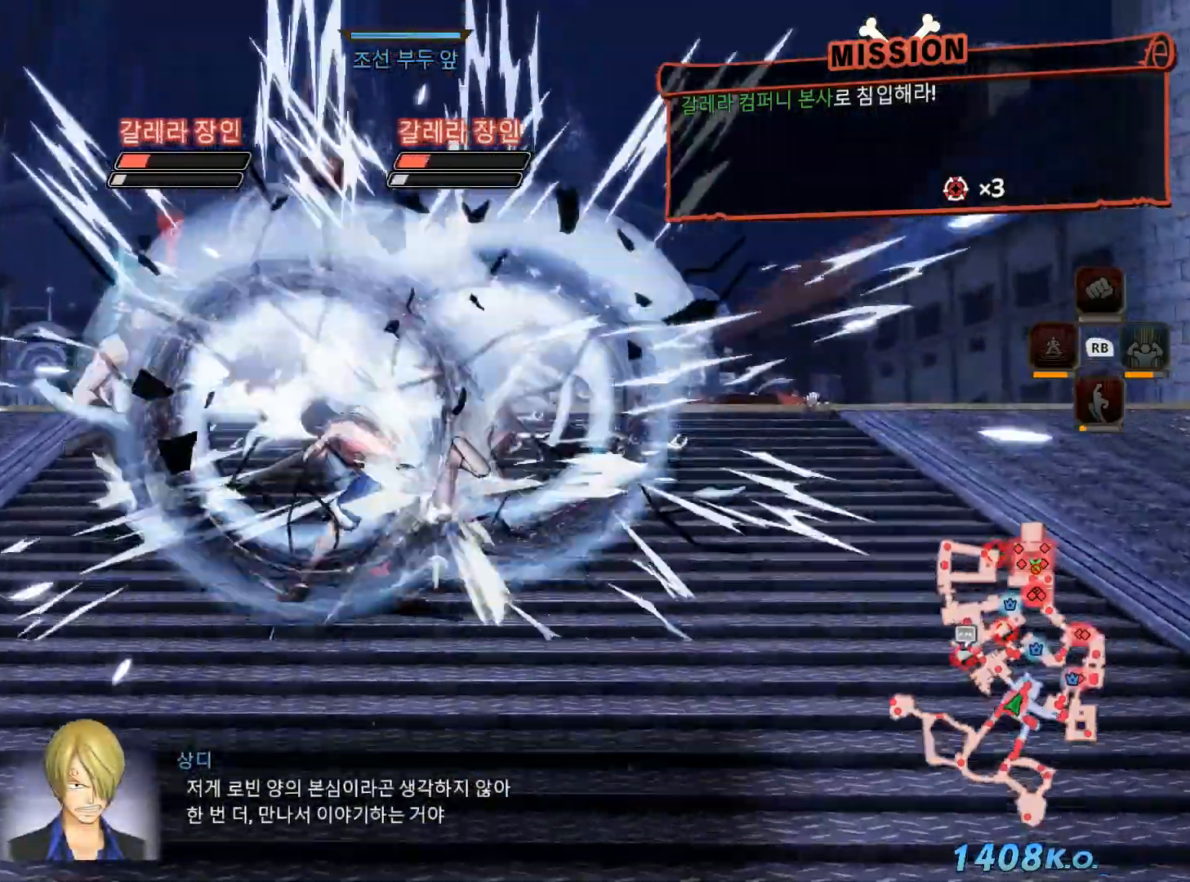
{"dt_ms": 500, "buttons": ["Y"], "left_stick": "center", "right_stick": "center", "events": [[167, "Y", "down"], [183, "L1", "down"], [267, "B", "down"], [267, "L1", "up"], [317, "B", "up"], [417, "Y", "up"], [483, "Y", "down"]]}
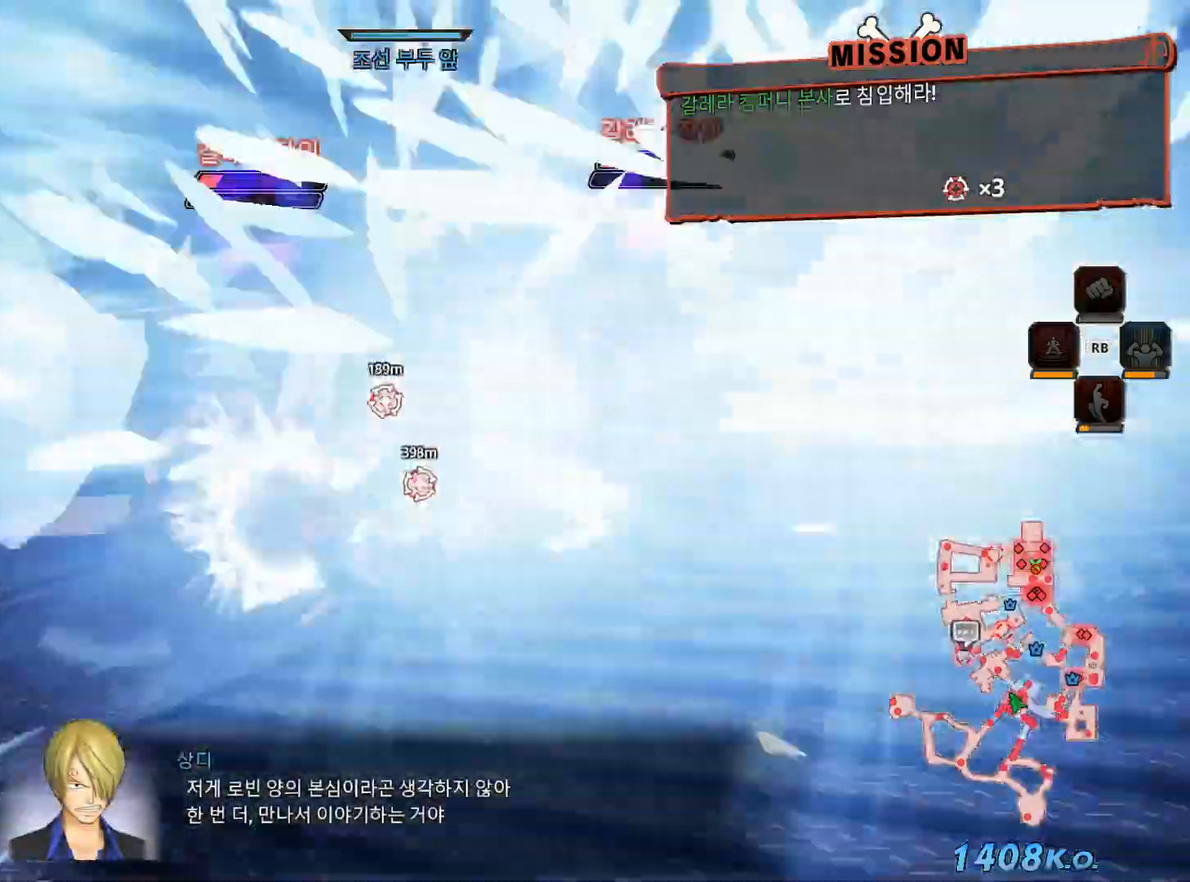
{"dt_ms": 500, "buttons": [], "left_stick": "center", "right_stick": "center", "events": [[67, "B", "down"], [100, "Y", "up"], [183, "B", "up"], [183, "Y", "down"], [333, "Y", "up"]]}
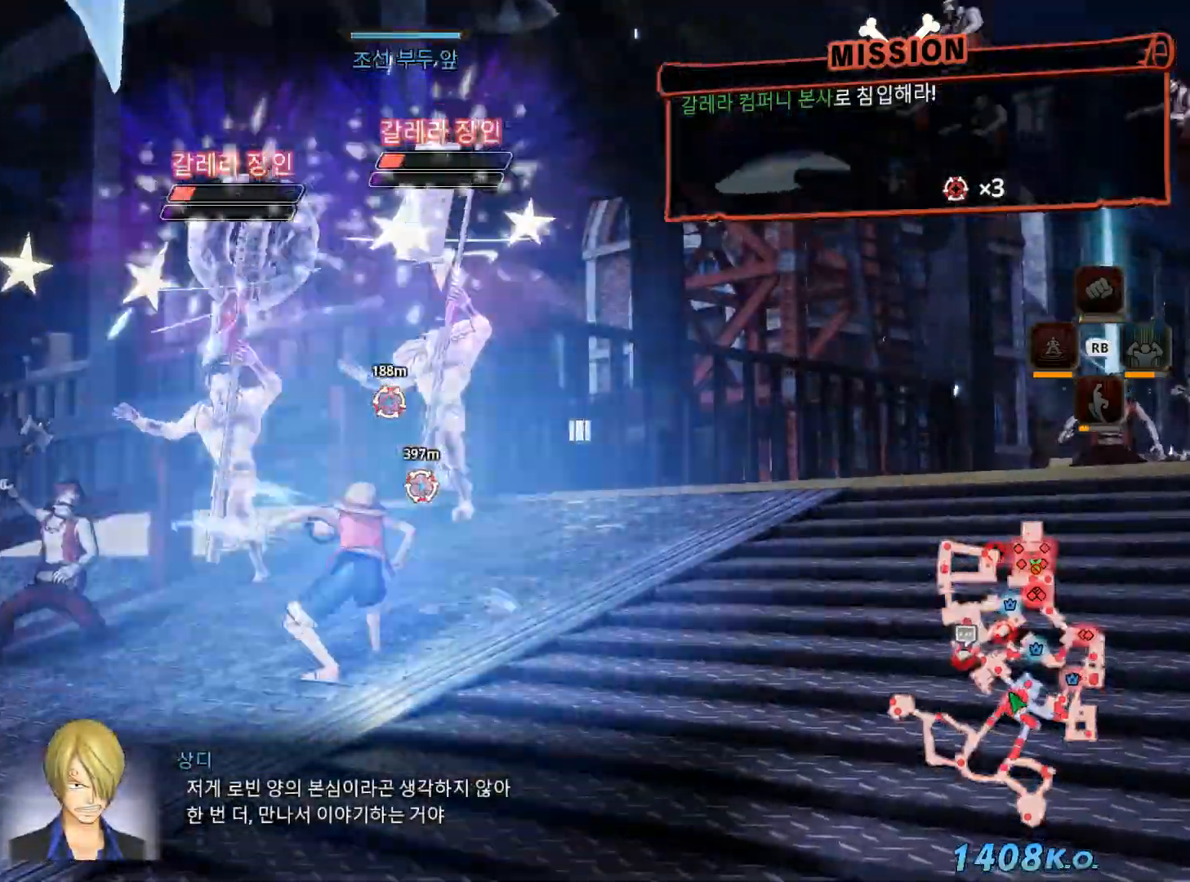
{"dt_ms": 500, "buttons": [], "left_stick": "center", "right_stick": "center", "events": []}
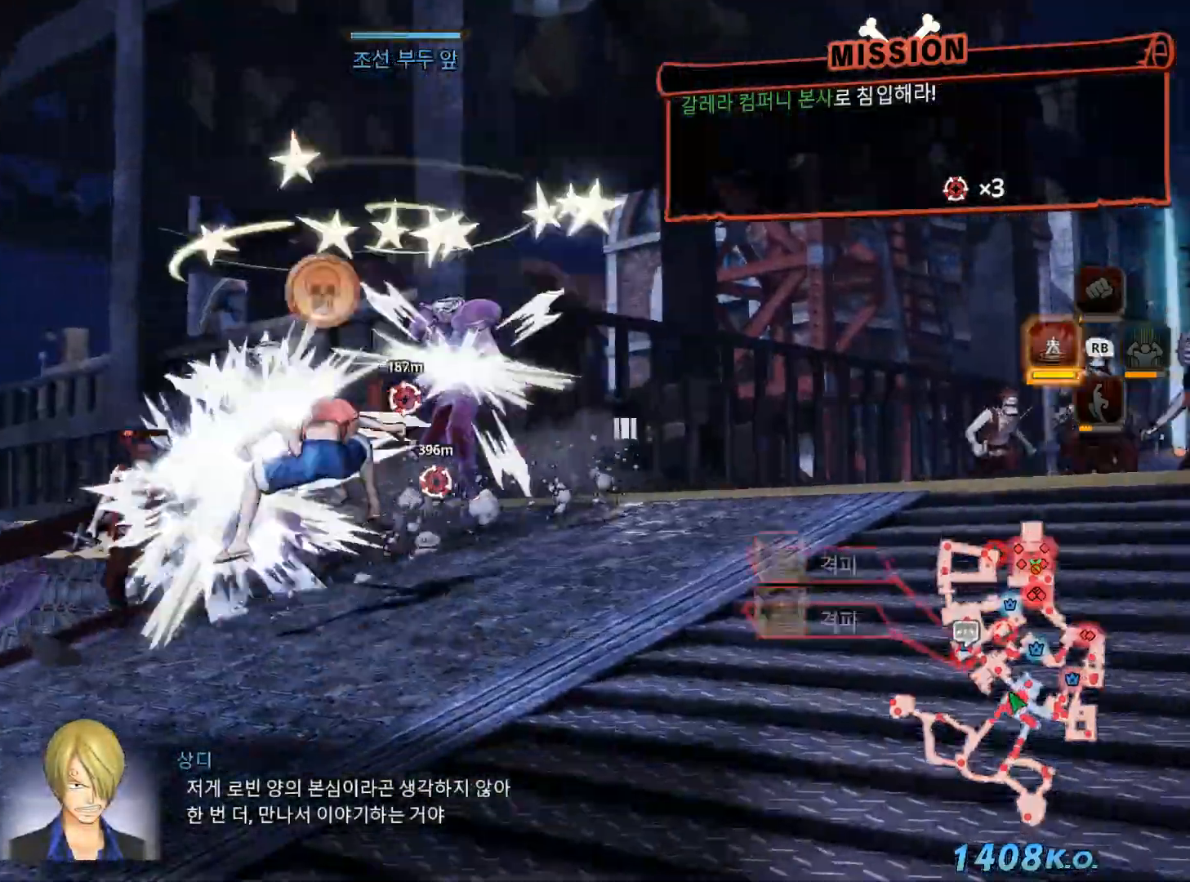
{"dt_ms": 500, "buttons": [], "left_stick": "up-right", "right_stick": "center", "events": [[350, "left_stick", "up-right"]]}
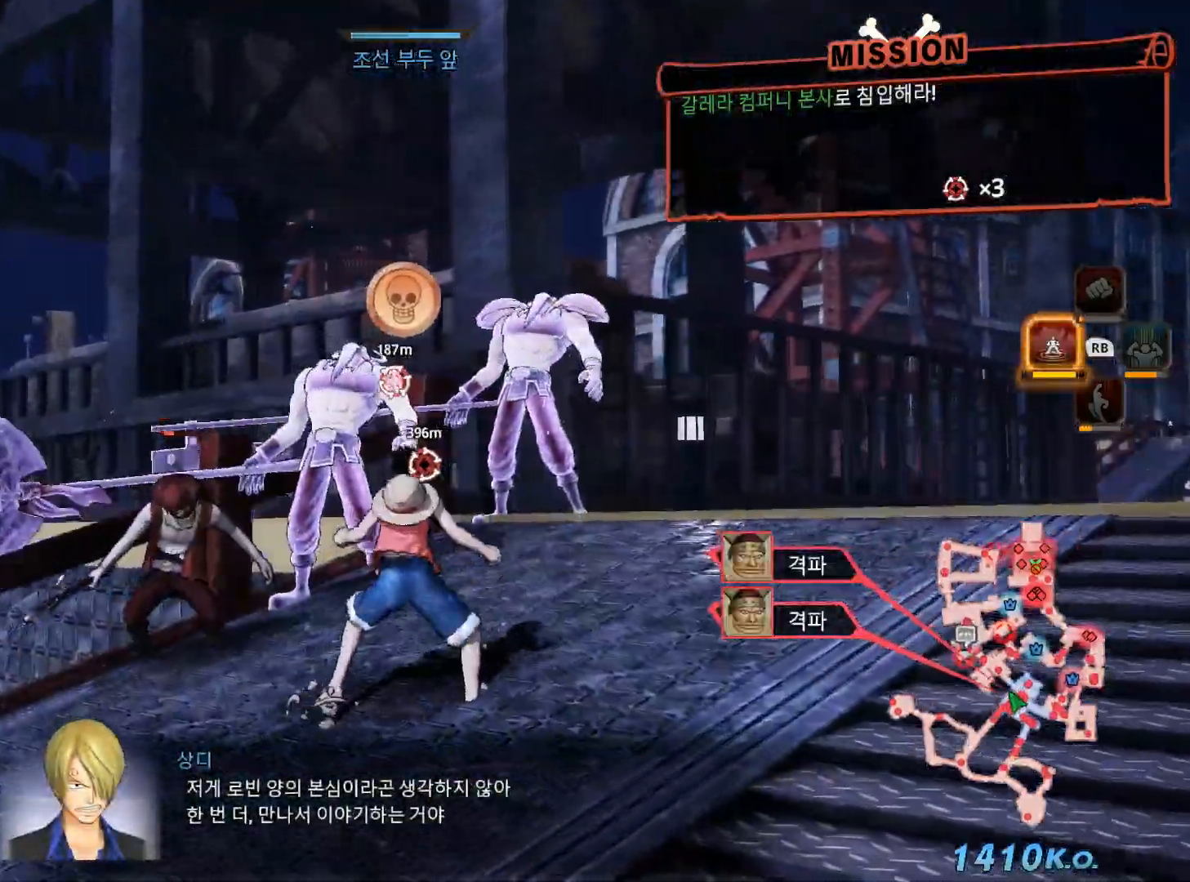
{"dt_ms": 500, "buttons": [], "left_stick": "left", "right_stick": "right", "events": [[267, "right_stick", "right"], [400, "left_stick", "up-left"], [500, "left_stick", "left"]]}
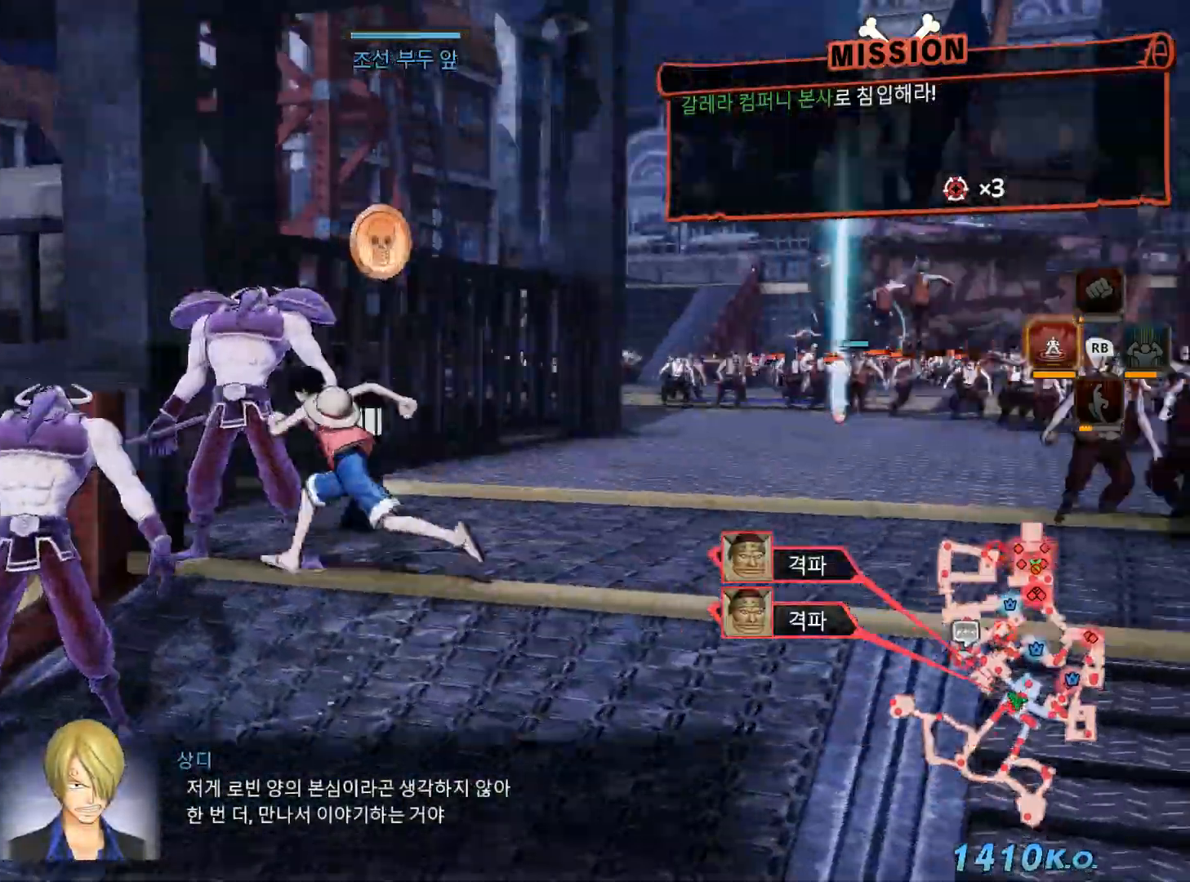
{"dt_ms": 500, "buttons": [], "left_stick": "center", "right_stick": "center", "events": [[67, "R2", "down"], [117, "R2", "up"], [117, "left_stick", "down-left"], [300, "left_stick", "center"], [400, "right_stick", "center"]]}
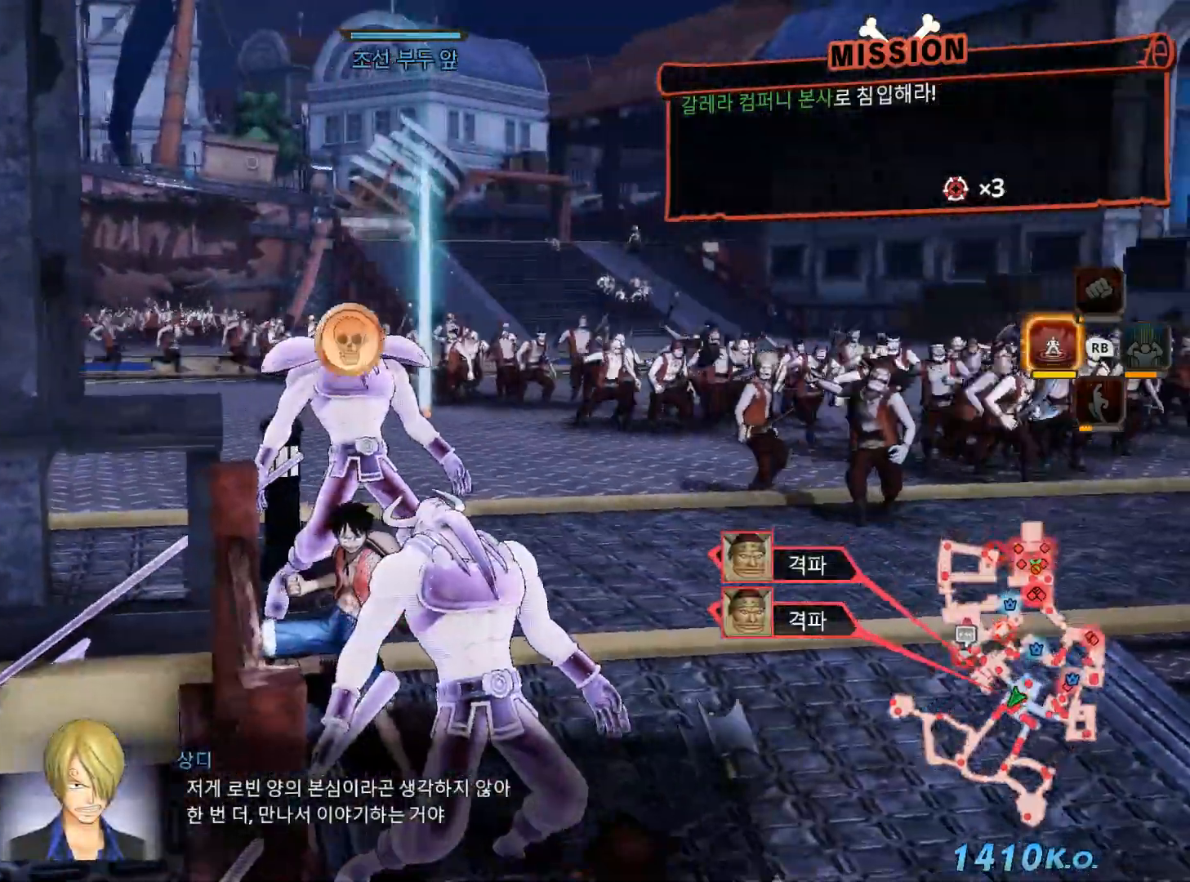
{"dt_ms": 500, "buttons": [], "left_stick": "down", "right_stick": "left", "events": [[167, "left_stick", "down-right"], [350, "left_stick", "down"], [433, "right_stick", "left"]]}
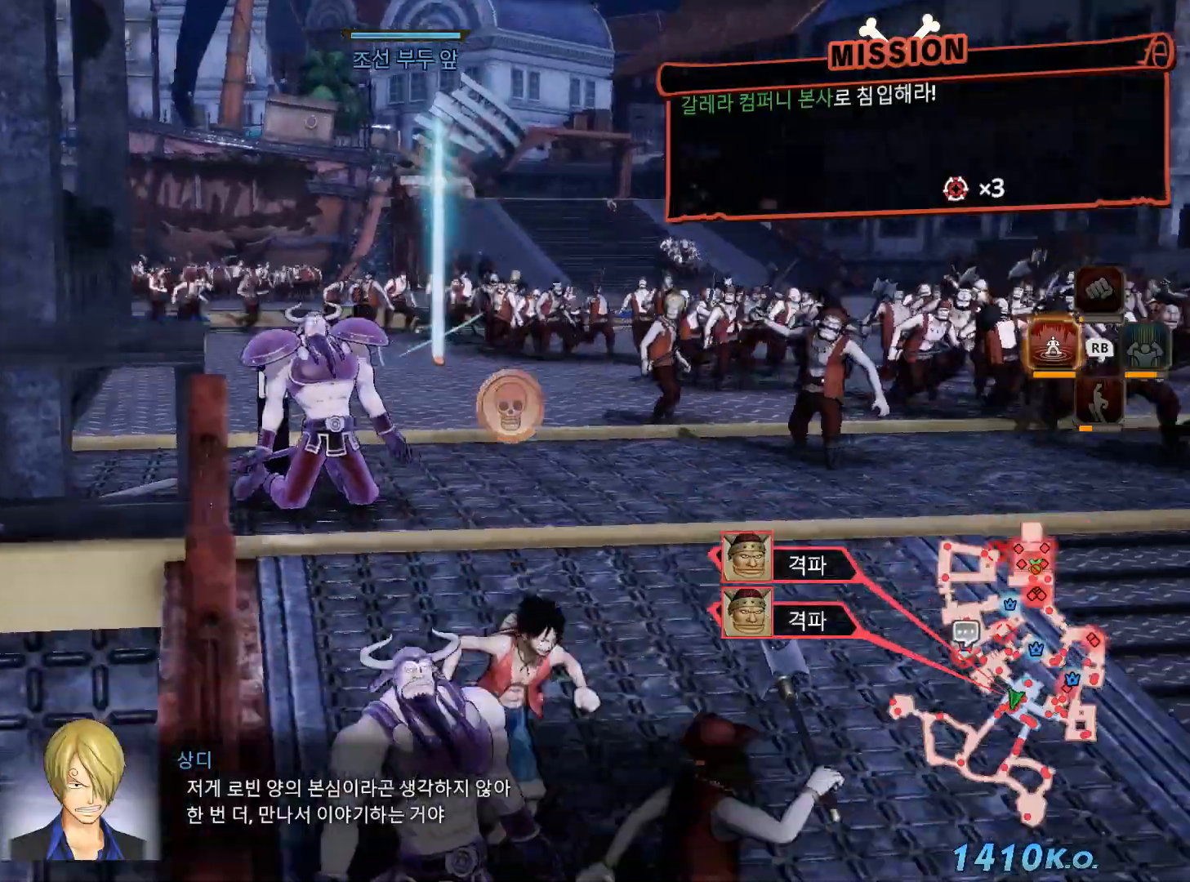
{"dt_ms": 500, "buttons": [], "left_stick": "down", "right_stick": "center", "events": [[17, "left_stick", "center"], [183, "right_stick", "center"], [500, "left_stick", "down"]]}
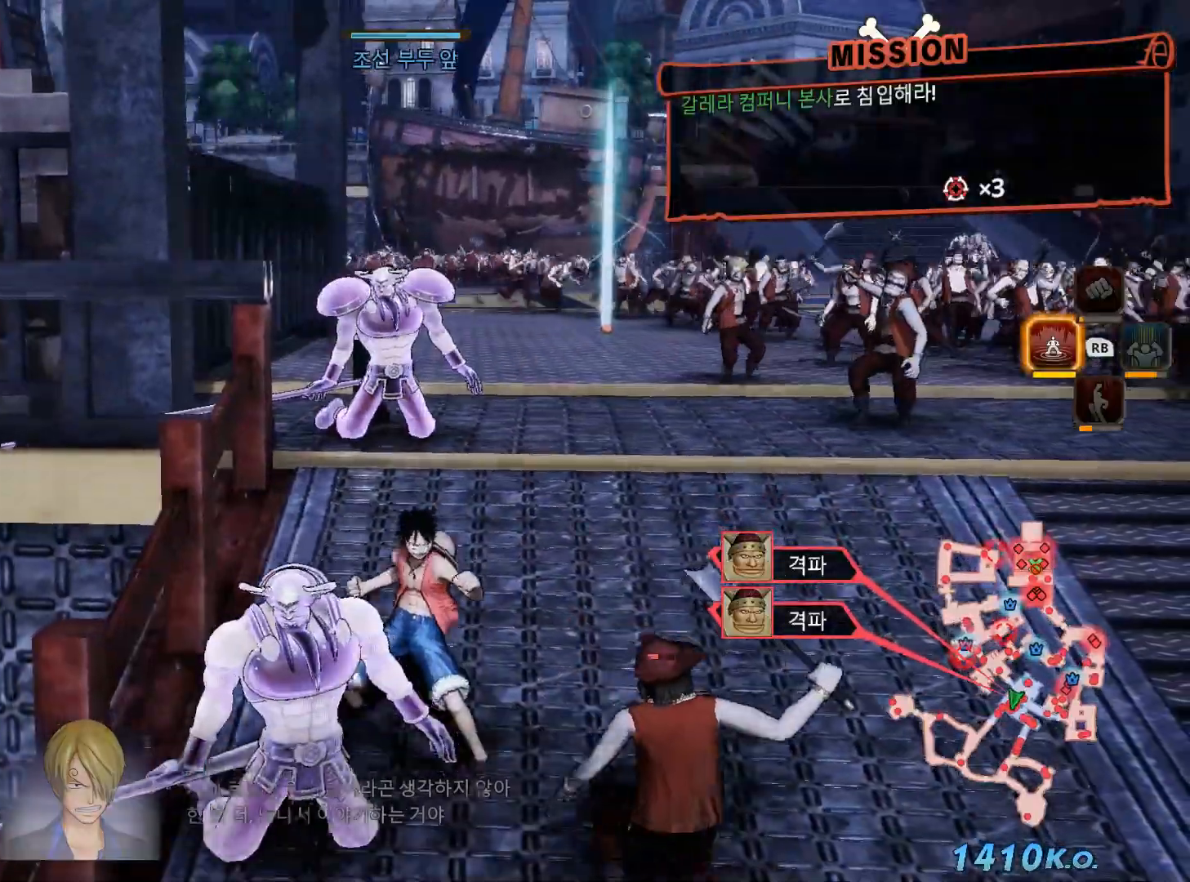
{"dt_ms": 500, "buttons": [], "left_stick": "center", "right_stick": "center", "events": [[367, "left_stick", "center"]]}
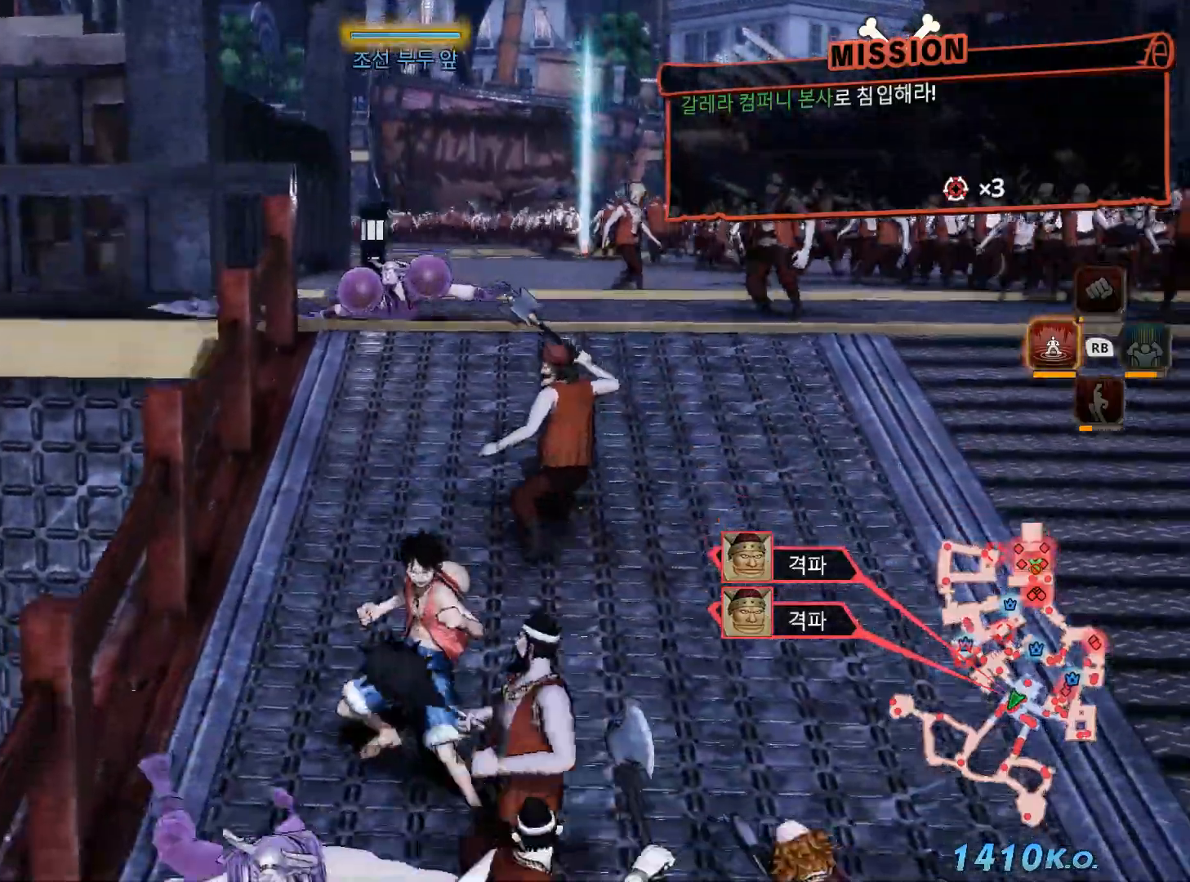
{"dt_ms": 500, "buttons": [], "left_stick": "down", "right_stick": "center", "events": [[300, "left_stick", "down"]]}
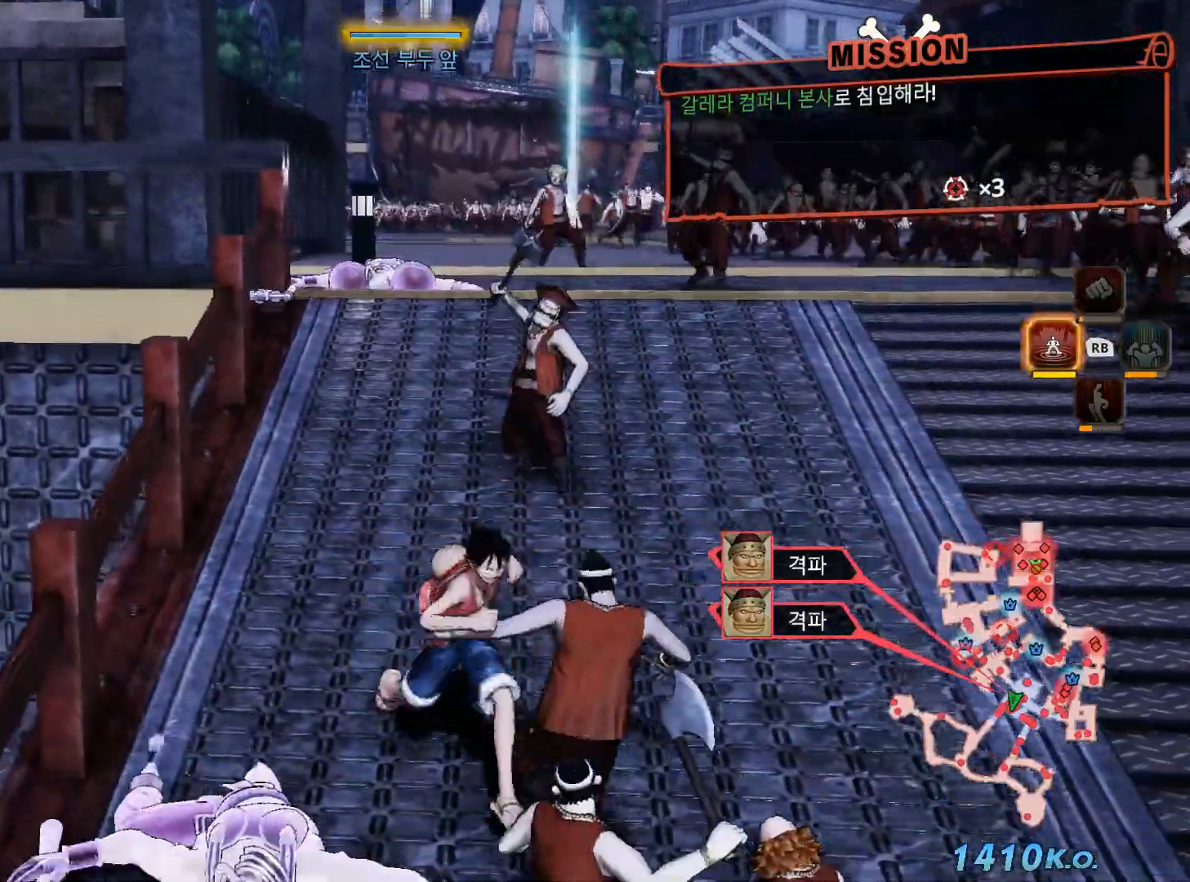
{"dt_ms": 1000, "buttons": [], "left_stick": "up", "right_stick": "center", "events": [[167, "left_stick", "down-left"], [350, "left_stick", "left"], [500, "left_stick", "center"], [550, "left_stick", "up"]]}
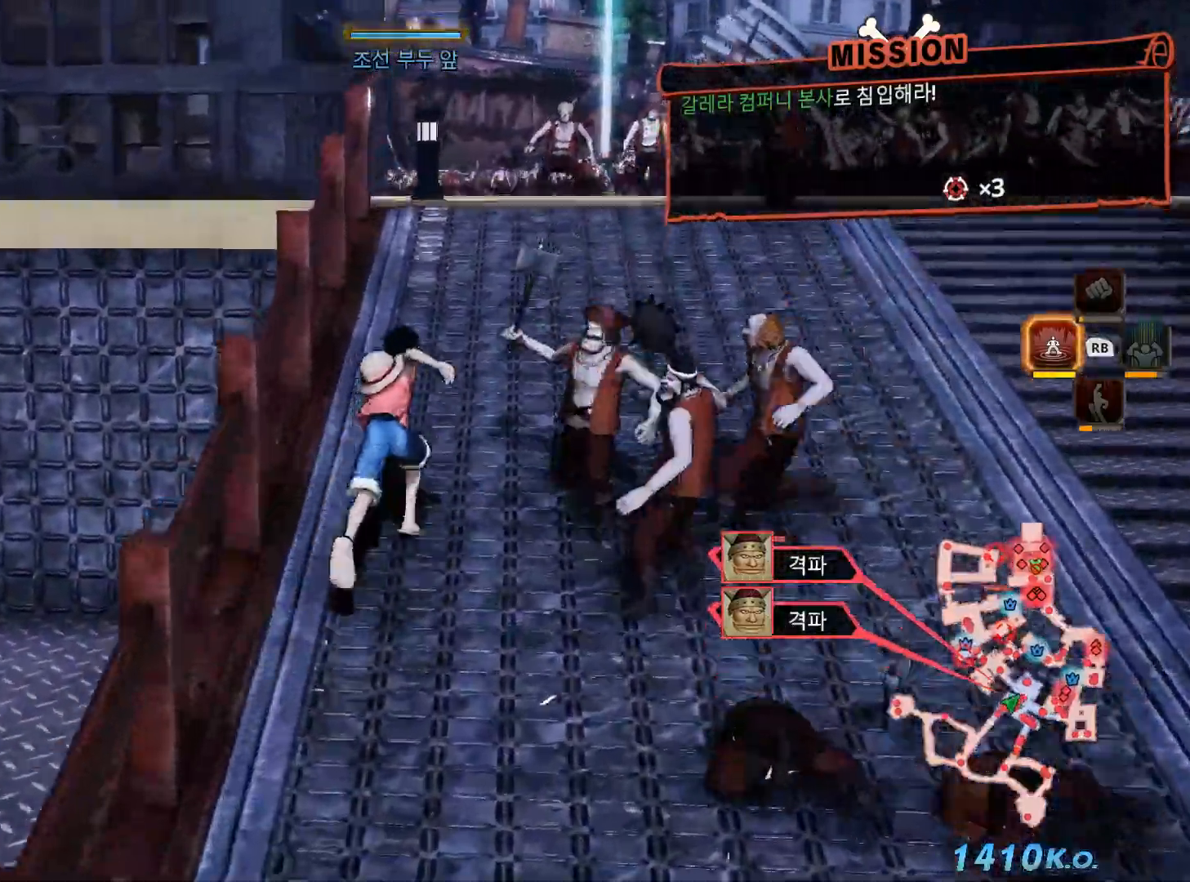
{"dt_ms": 500, "buttons": [], "left_stick": "up", "right_stick": "center", "events": []}
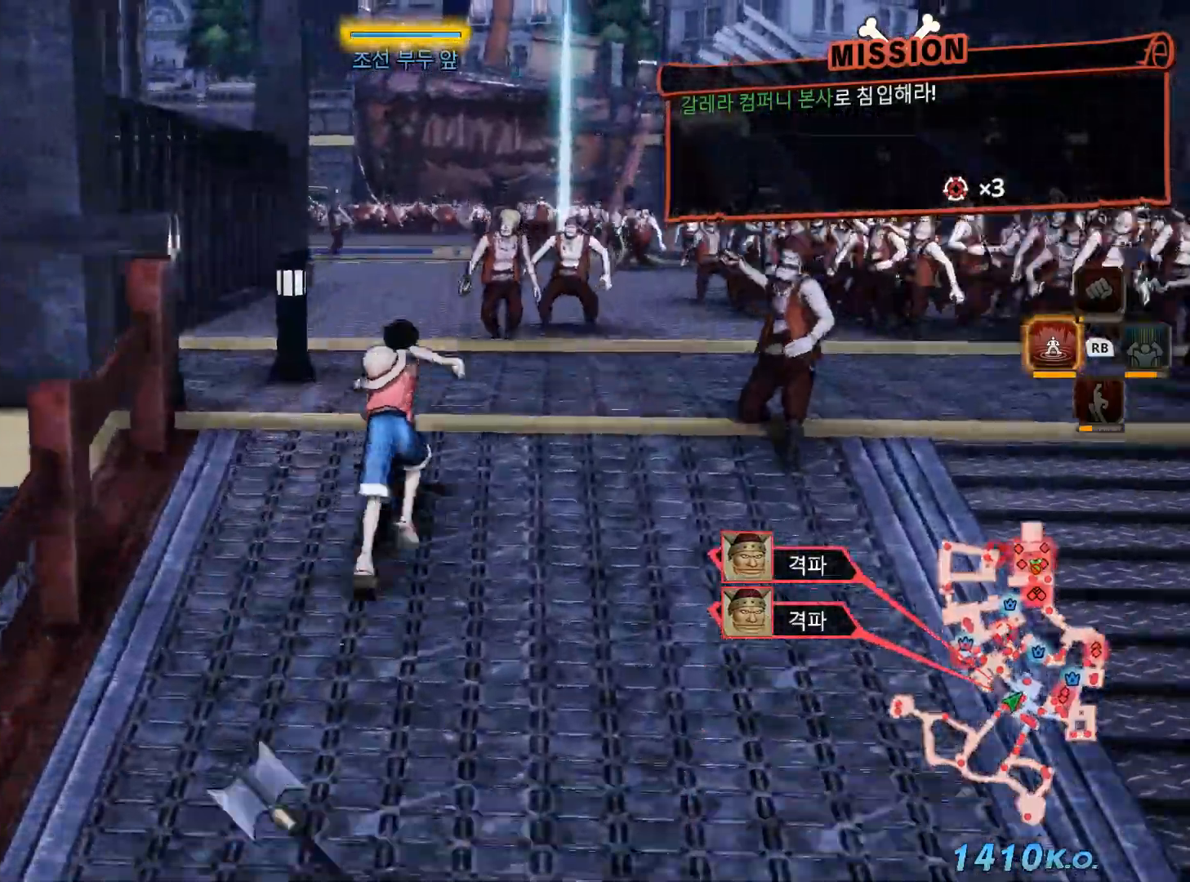
{"dt_ms": 500, "buttons": [], "left_stick": "up", "right_stick": "center", "events": [[117, "right_stick", "right"], [167, "left_stick", "up-right"], [300, "right_stick", "center"], [317, "left_stick", "up"], [333, "L2", "down"], [500, "L2", "up"]]}
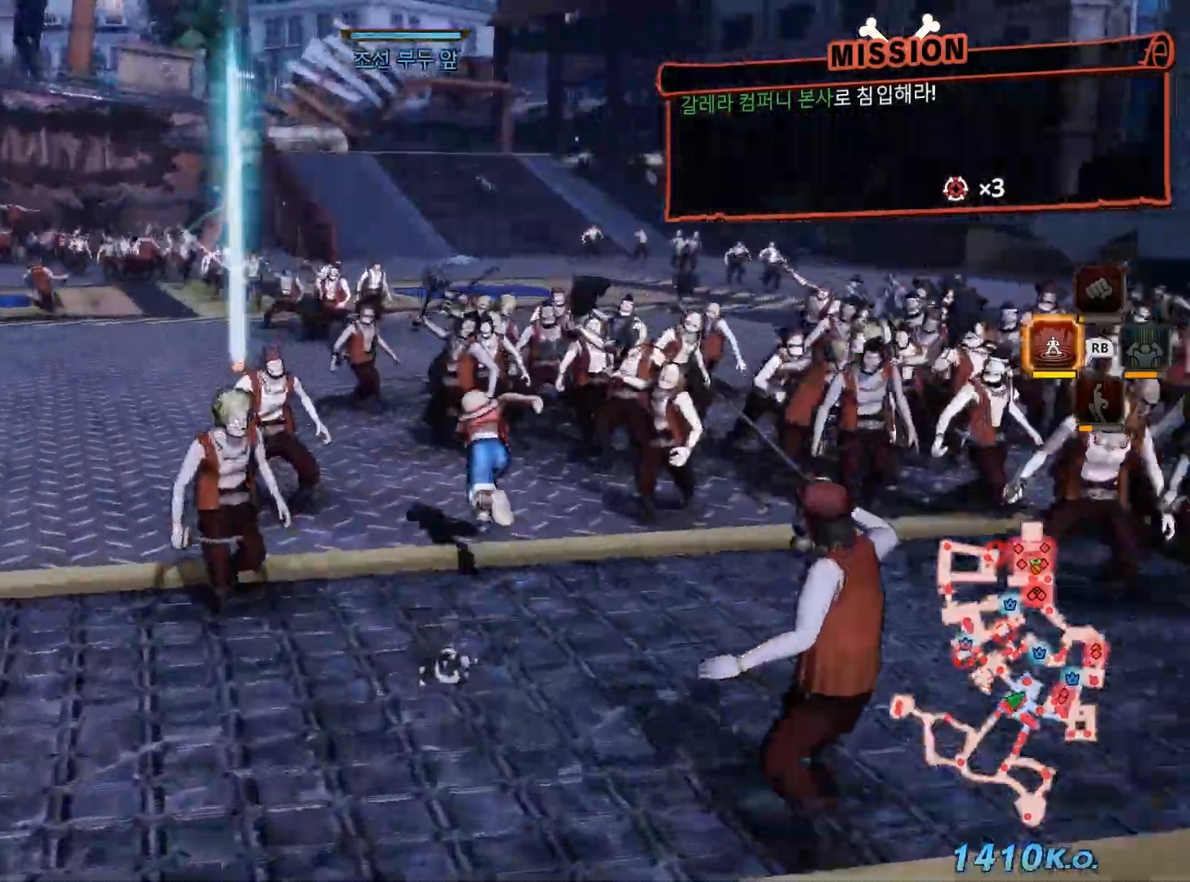
{"dt_ms": 500, "buttons": [], "left_stick": "up", "right_stick": "right", "events": [[267, "left_stick", "up-left"], [383, "left_stick", "up"], [450, "right_stick", "right"]]}
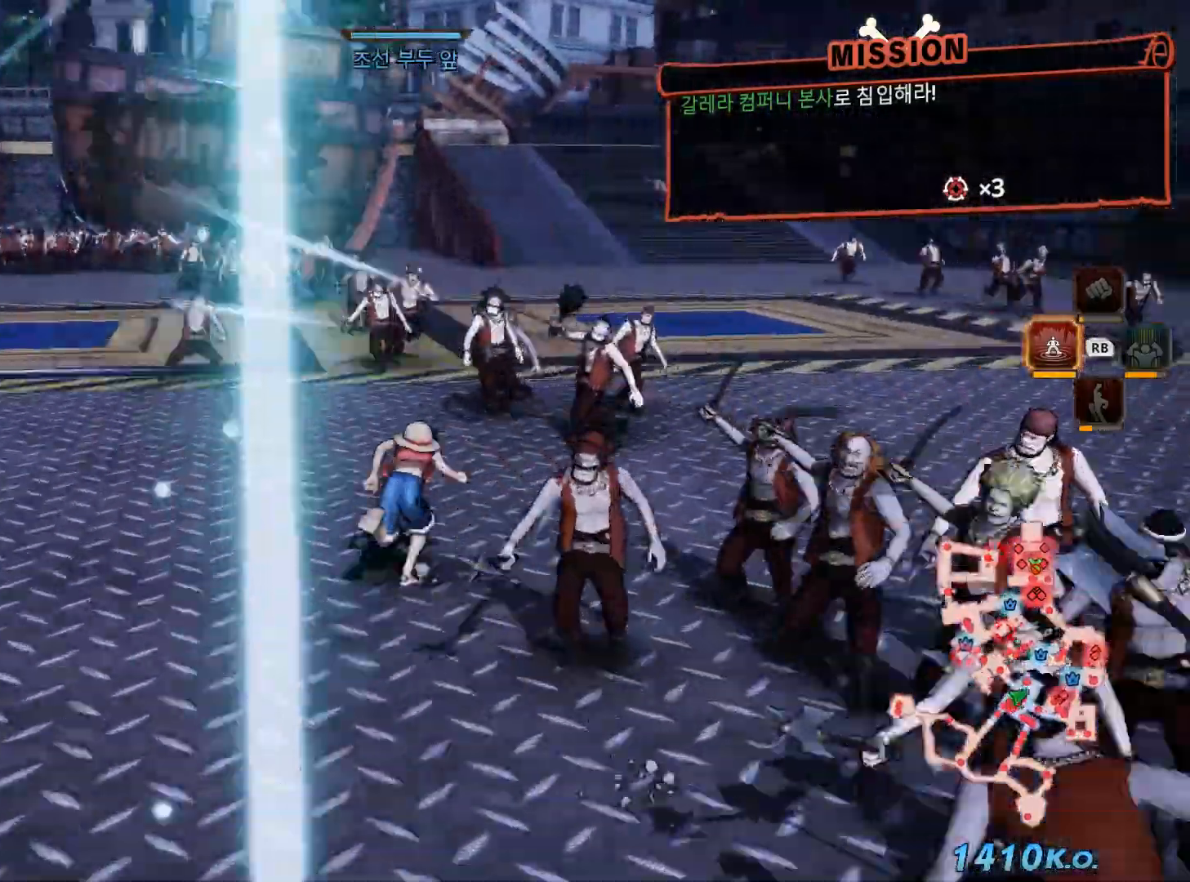
{"dt_ms": 500, "buttons": [], "left_stick": "up", "right_stick": "center", "events": [[17, "left_stick", "up-right"], [400, "left_stick", "up"], [400, "right_stick", "center"]]}
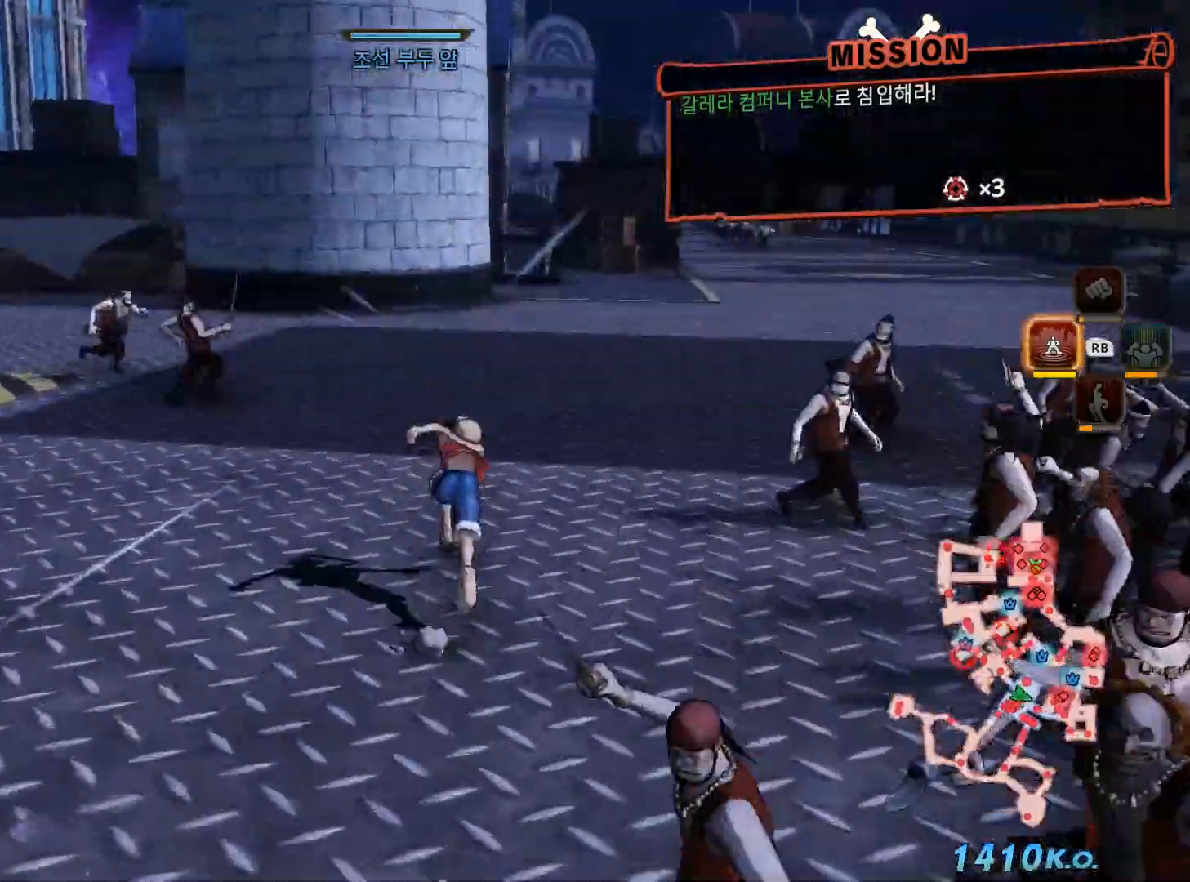
{"dt_ms": 500, "buttons": [], "left_stick": "up-right", "right_stick": "center", "events": [[300, "left_stick", "up-right"]]}
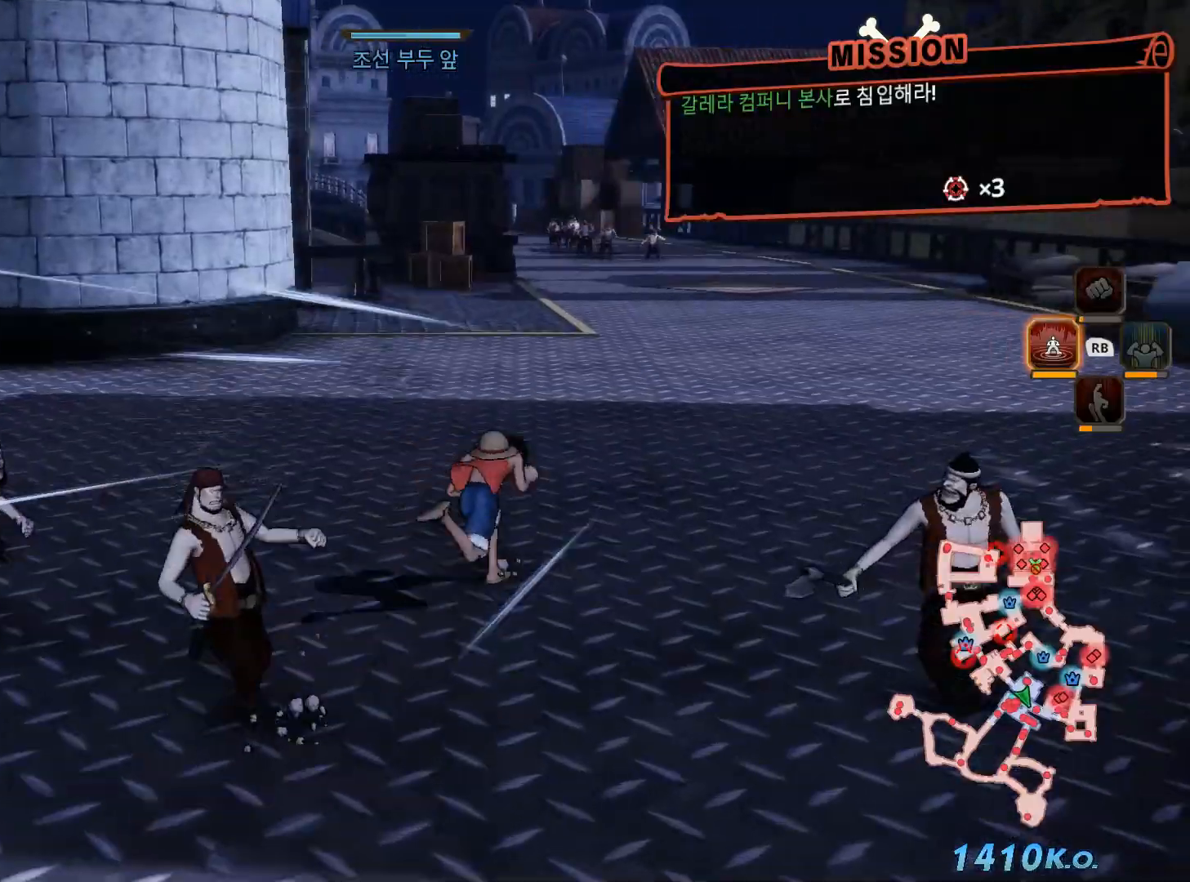
{"dt_ms": 500, "buttons": [], "left_stick": "up", "right_stick": "center", "events": [[33, "left_stick", "up"]]}
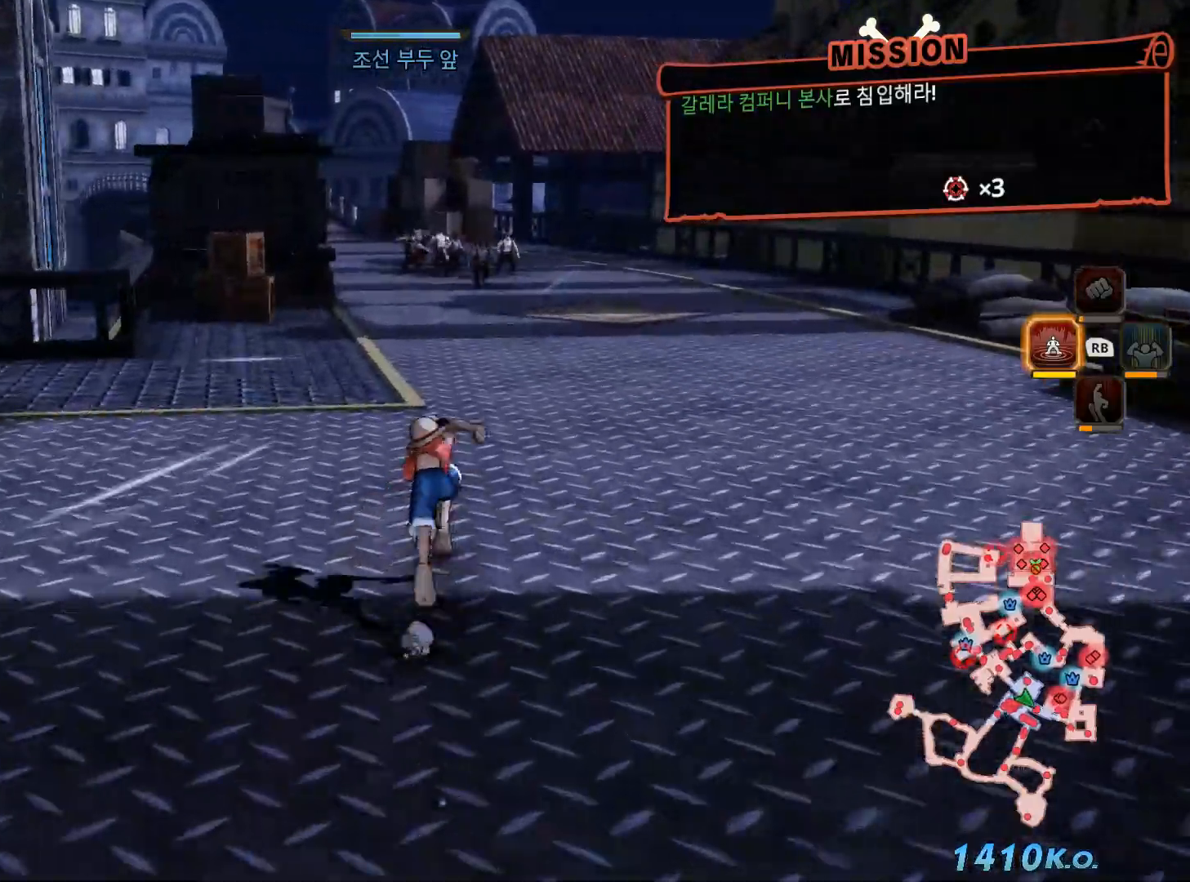
{"dt_ms": 500, "buttons": [], "left_stick": "up", "right_stick": "center", "events": []}
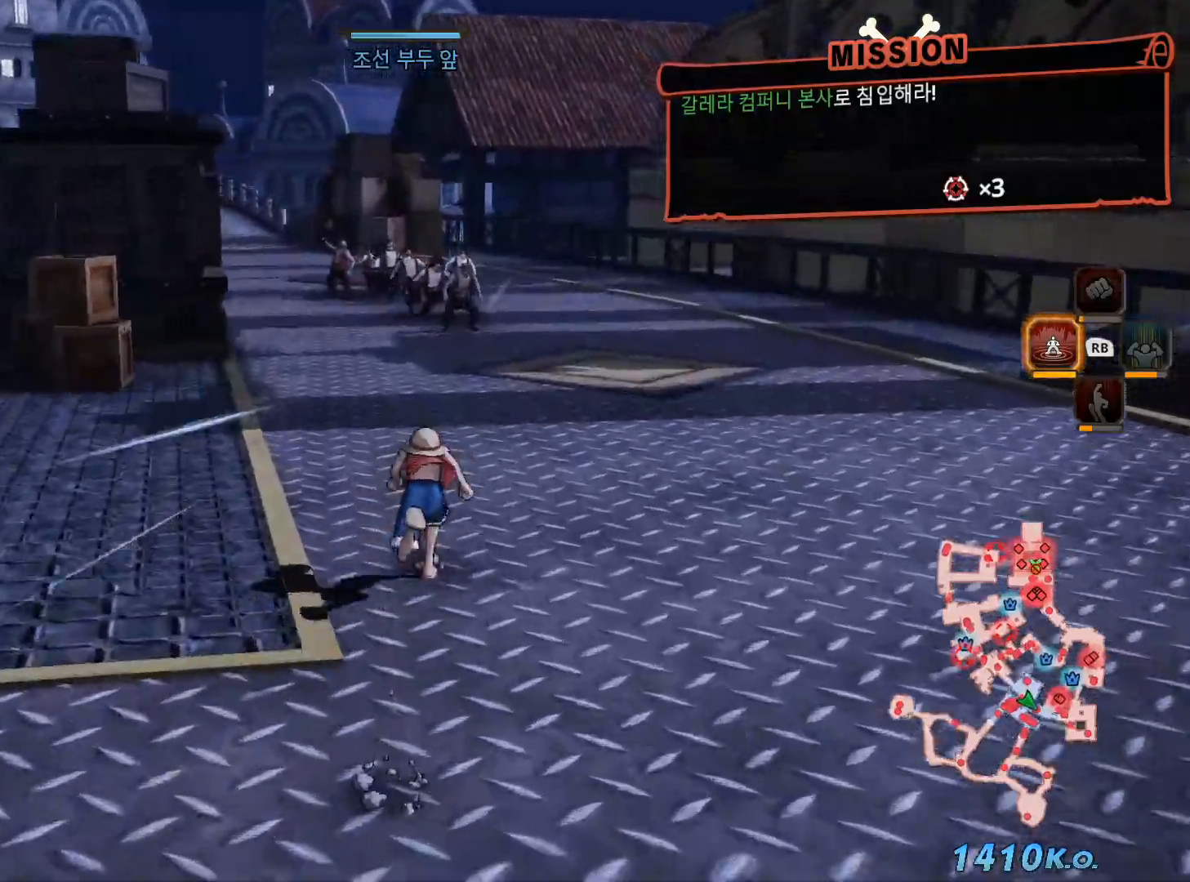
{"dt_ms": 500, "buttons": [], "left_stick": "up", "right_stick": "center", "events": []}
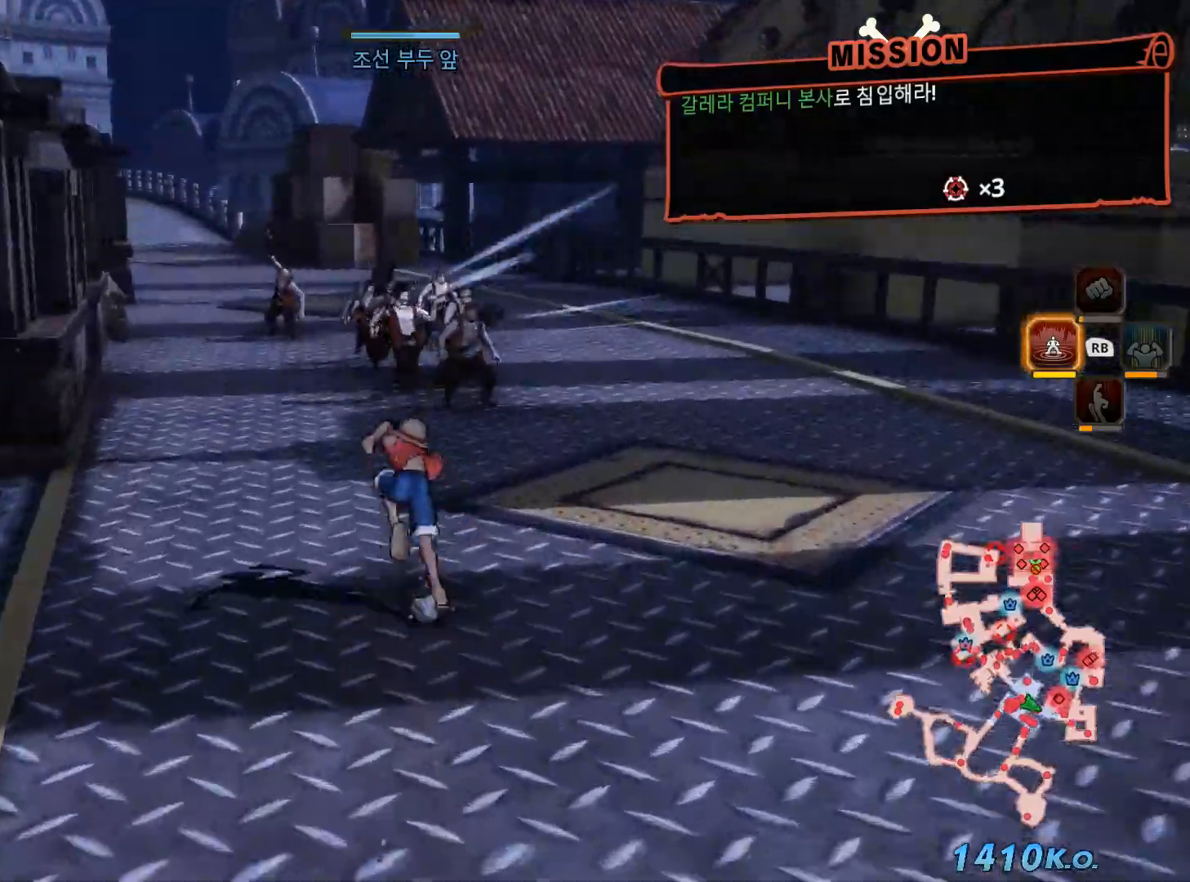
{"dt_ms": 500, "buttons": [], "left_stick": "up", "right_stick": "center", "events": []}
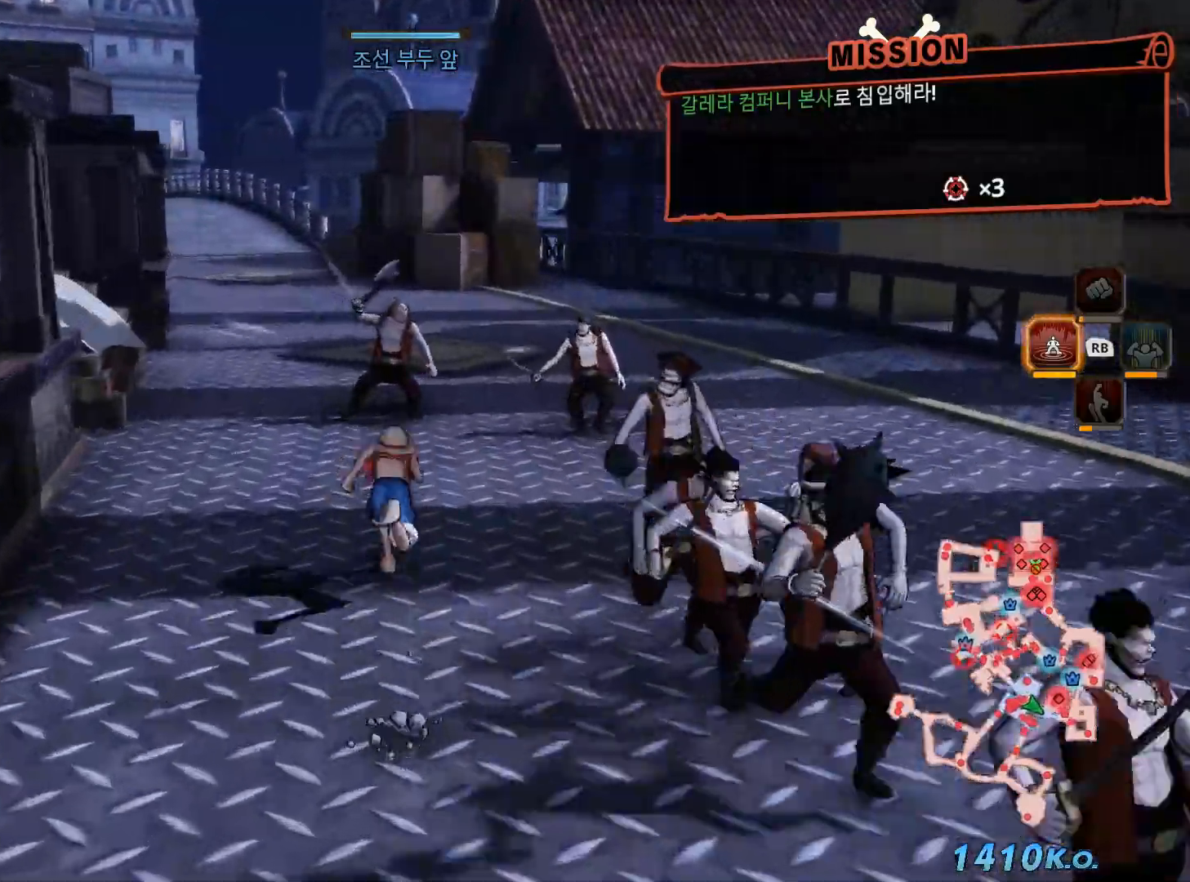
{"dt_ms": 500, "buttons": [], "left_stick": "up", "right_stick": "center", "events": []}
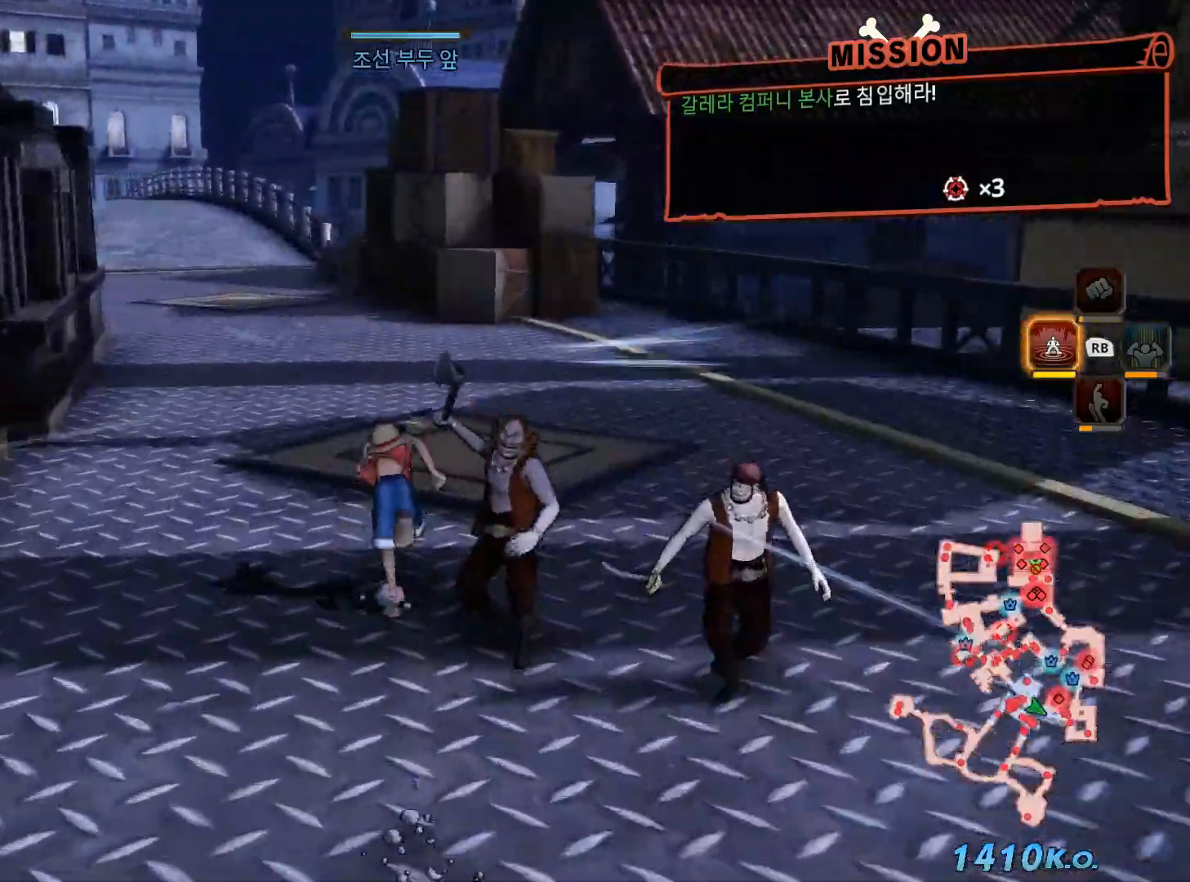
{"dt_ms": 500, "buttons": [], "left_stick": "up", "right_stick": "center", "events": [[83, "B", "down"], [167, "B", "up"]]}
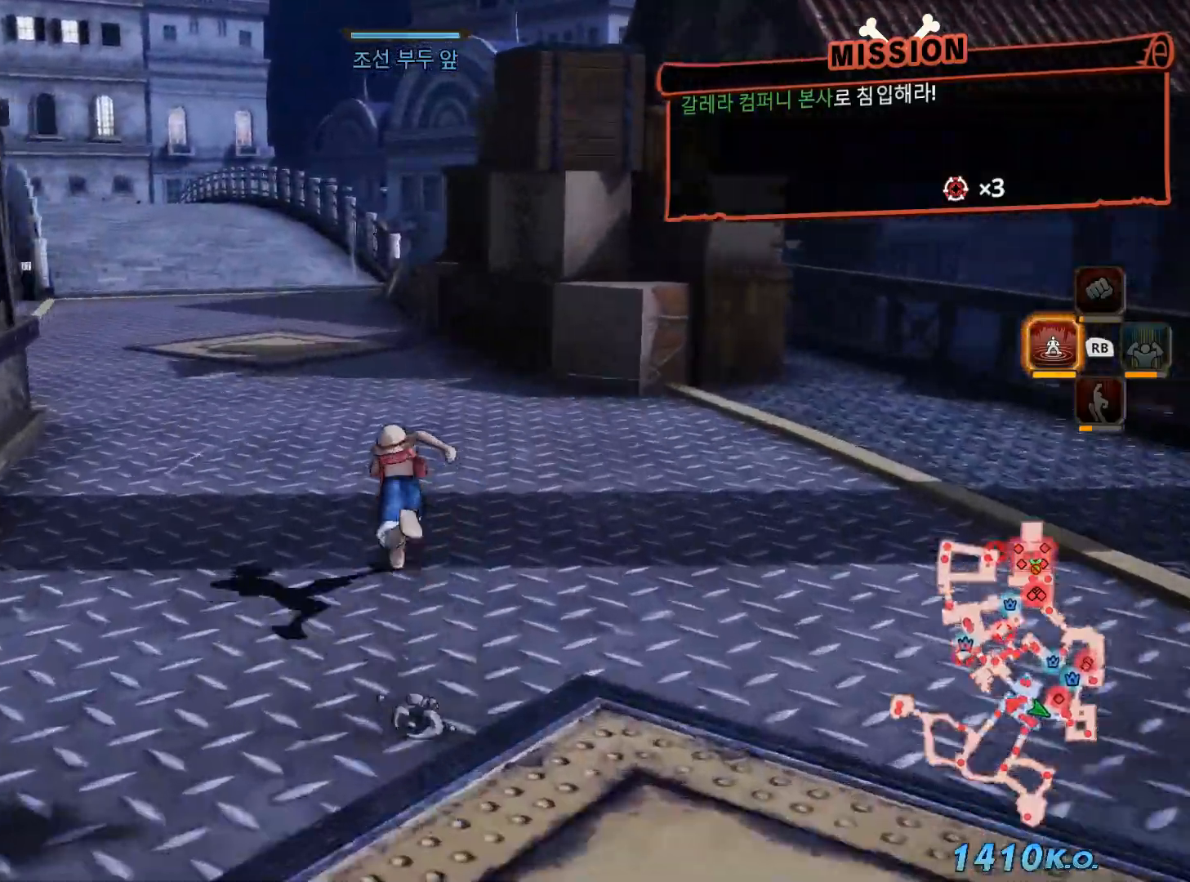
{"dt_ms": 500, "buttons": [], "left_stick": "up", "right_stick": "center", "events": []}
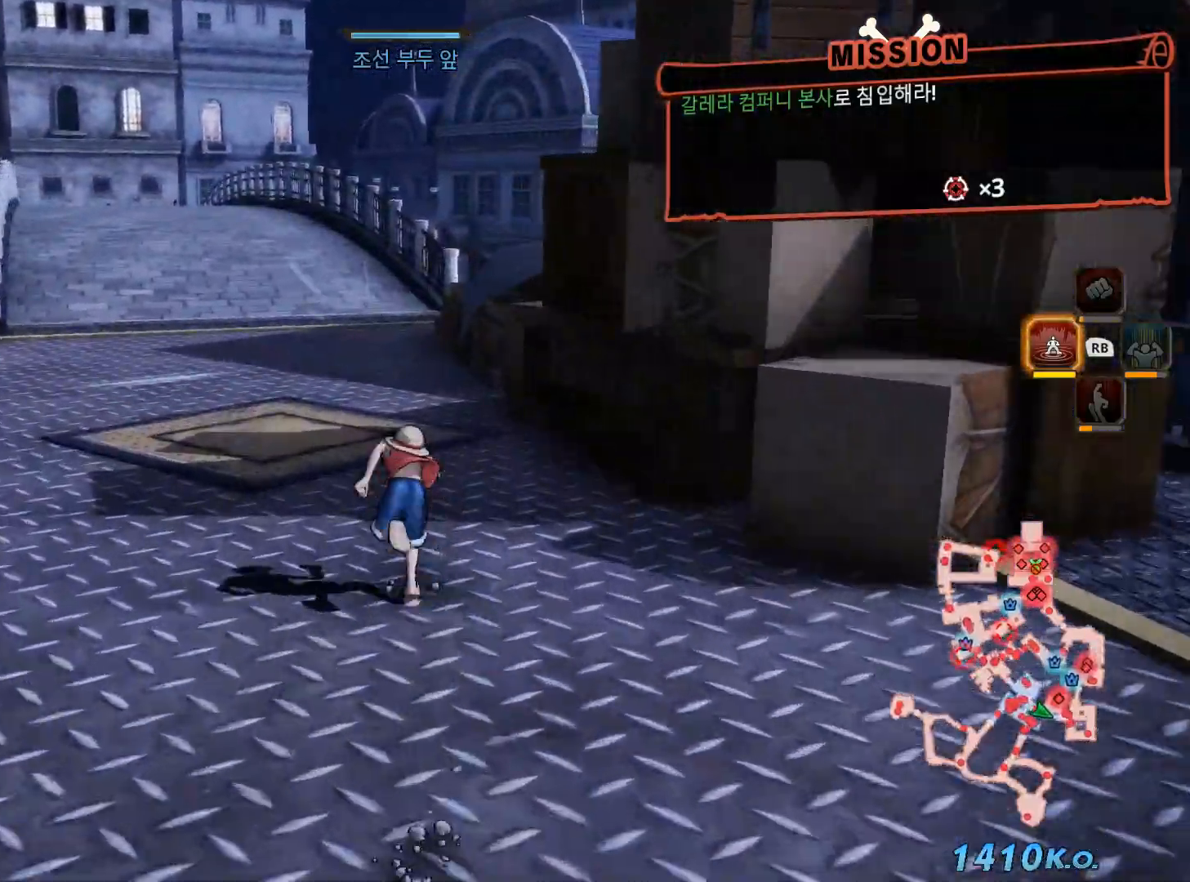
{"dt_ms": 500, "buttons": [], "left_stick": "up", "right_stick": "center", "events": []}